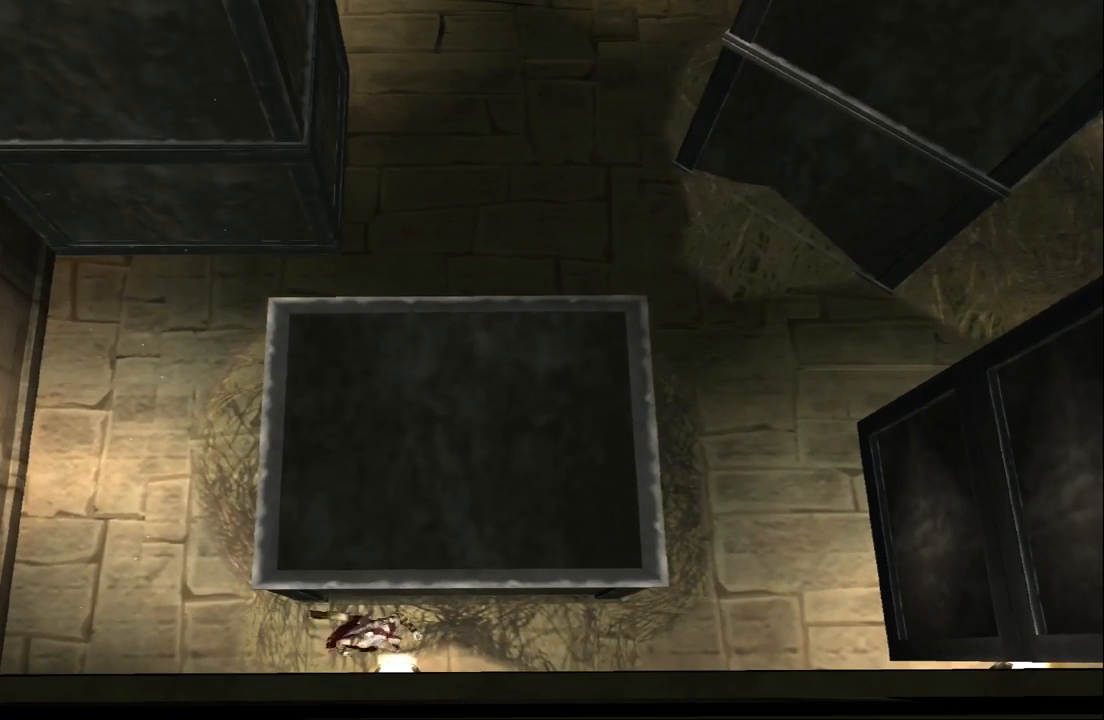
Gameplay with a controller (PlayStation layout); each line is a JSON object with the inputs held at the frame after it. "events" lists button and stick changes between this image and that frame as [ms after this image, input, new state], when the widget could be followed in between. Not read: L3 R3.
{"buttons": ["CROSS"], "left_stick": "left", "right_stick": "center", "events": [[267, "left_stick", "up"], [300, "CROSS", "down"], [400, "left_stick", "up-left"], [433, "CROSS", "up"], [500, "CROSS", "down"], [500, "left_stick", "left"]]}
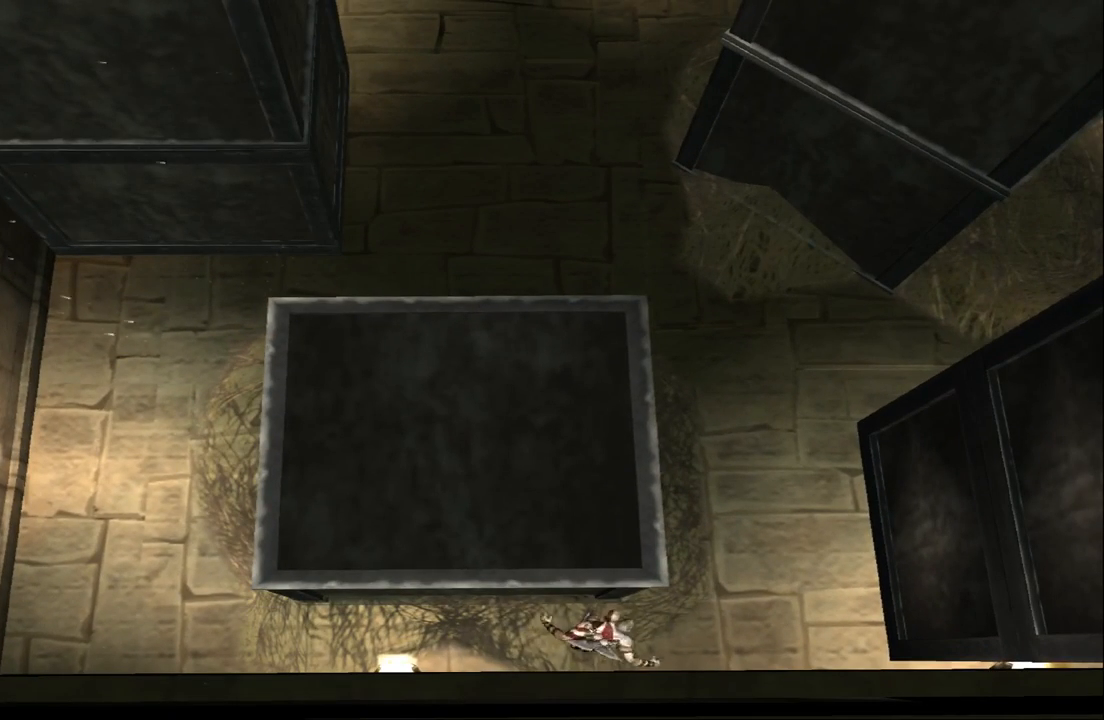
{"buttons": [], "left_stick": "up-left", "right_stick": "center", "events": [[133, "left_stick", "up-left"], [333, "CROSS", "up"]]}
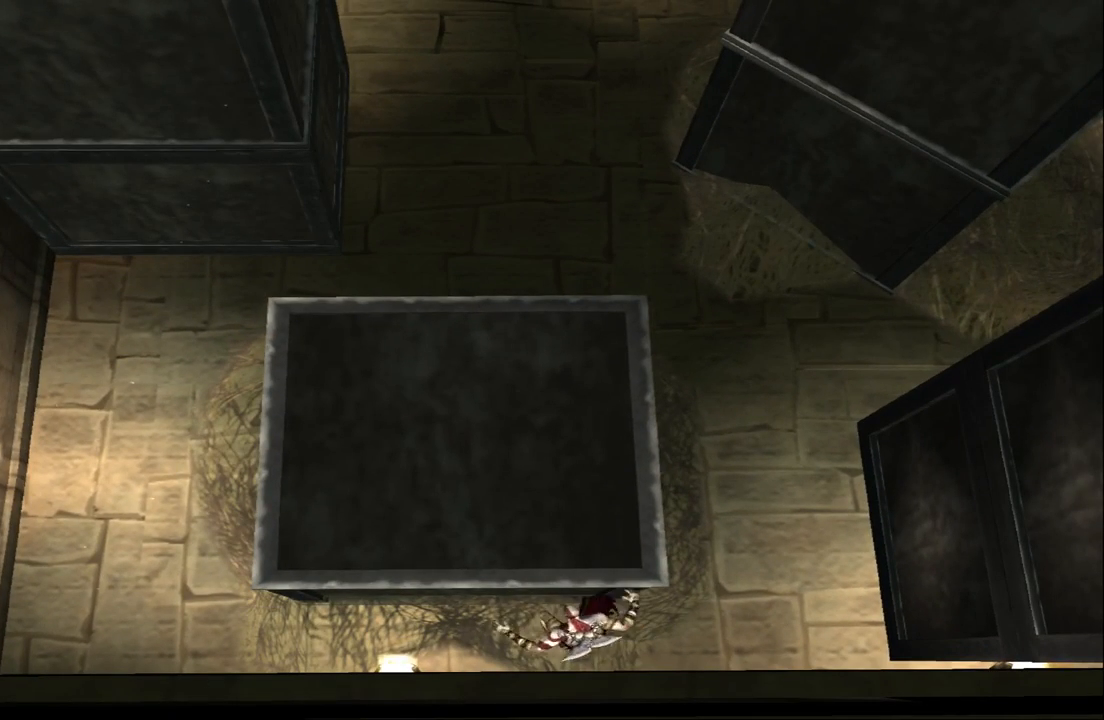
{"buttons": ["CROSS"], "left_stick": "up", "right_stick": "center", "events": [[200, "left_stick", "up"], [300, "CROSS", "down"], [433, "CROSS", "up"], [500, "CROSS", "down"]]}
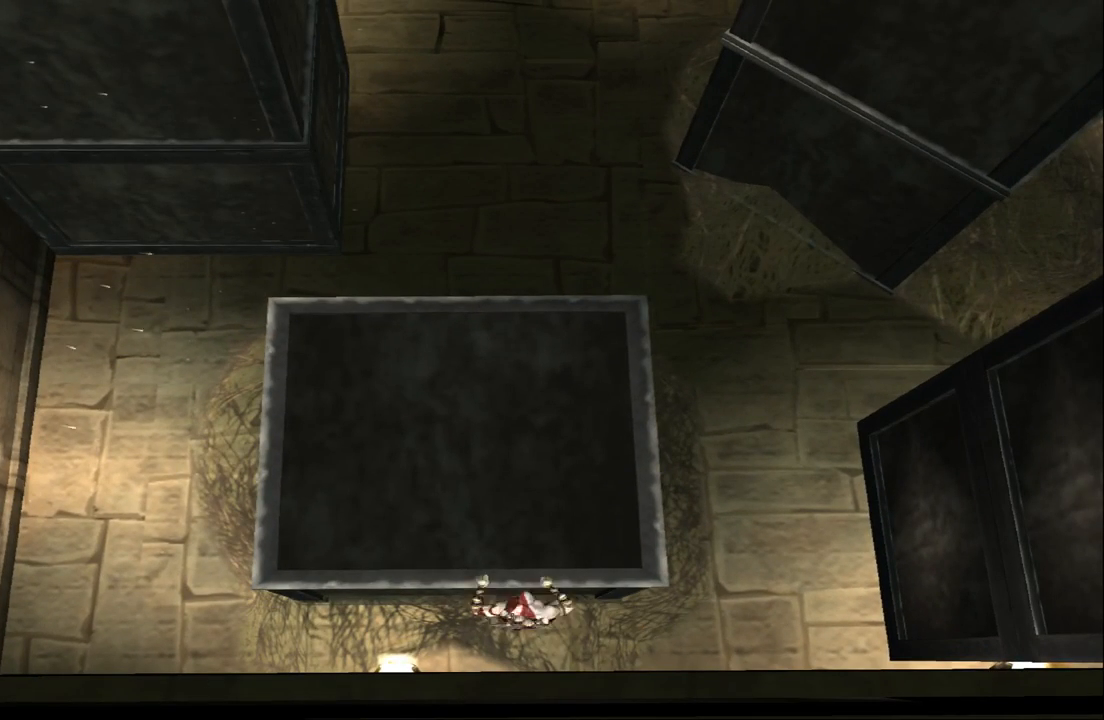
{"buttons": [], "left_stick": "up", "right_stick": "center", "events": [[133, "CROSS", "up"]]}
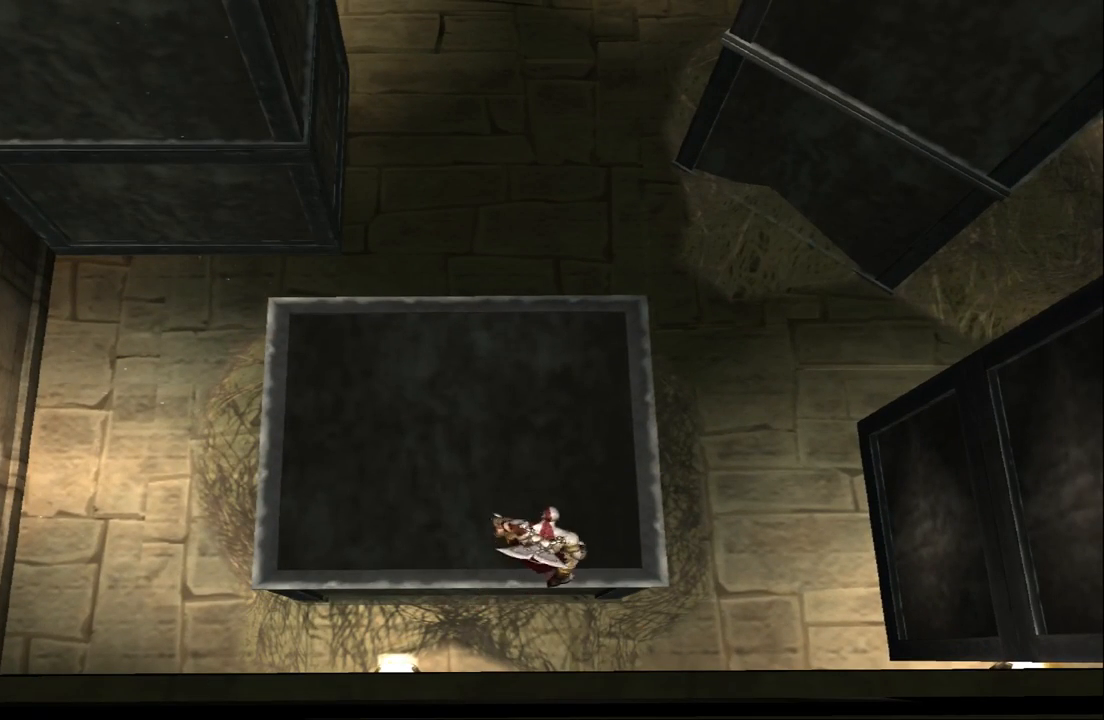
{"buttons": [], "left_stick": "up-right", "right_stick": "center", "events": [[500, "left_stick", "up-right"]]}
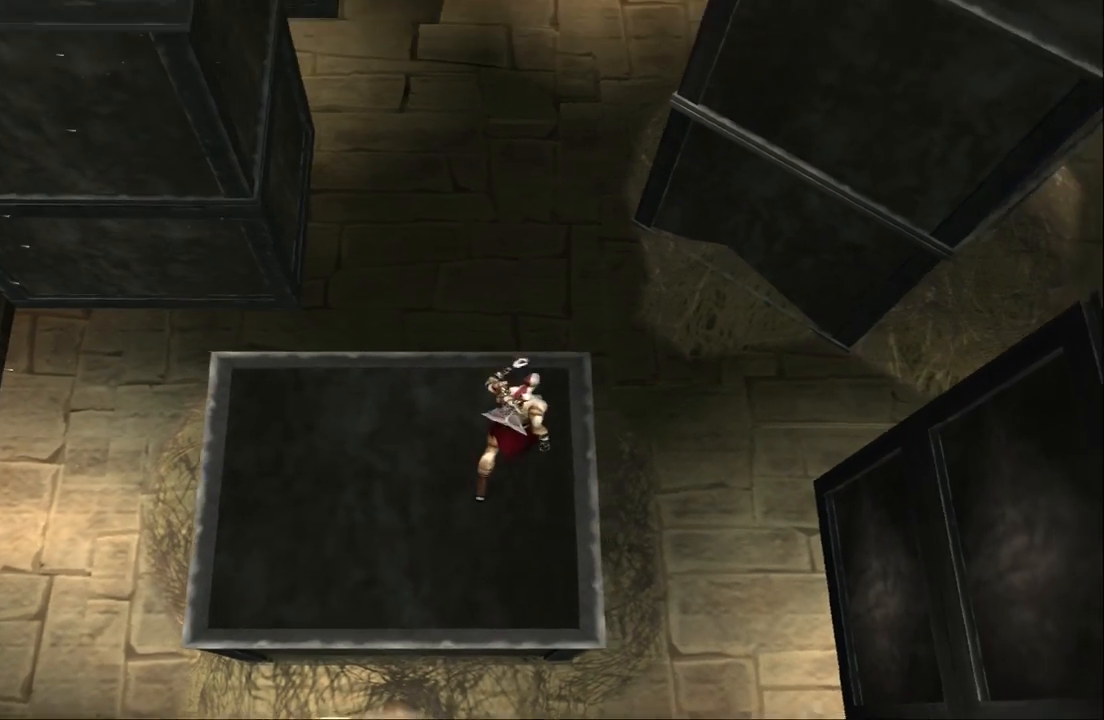
{"buttons": ["CROSS"], "left_stick": "up-right", "right_stick": "center", "events": [[67, "CROSS", "down"], [233, "left_stick", "right"], [300, "CROSS", "up"], [400, "CROSS", "down"], [400, "left_stick", "up-right"]]}
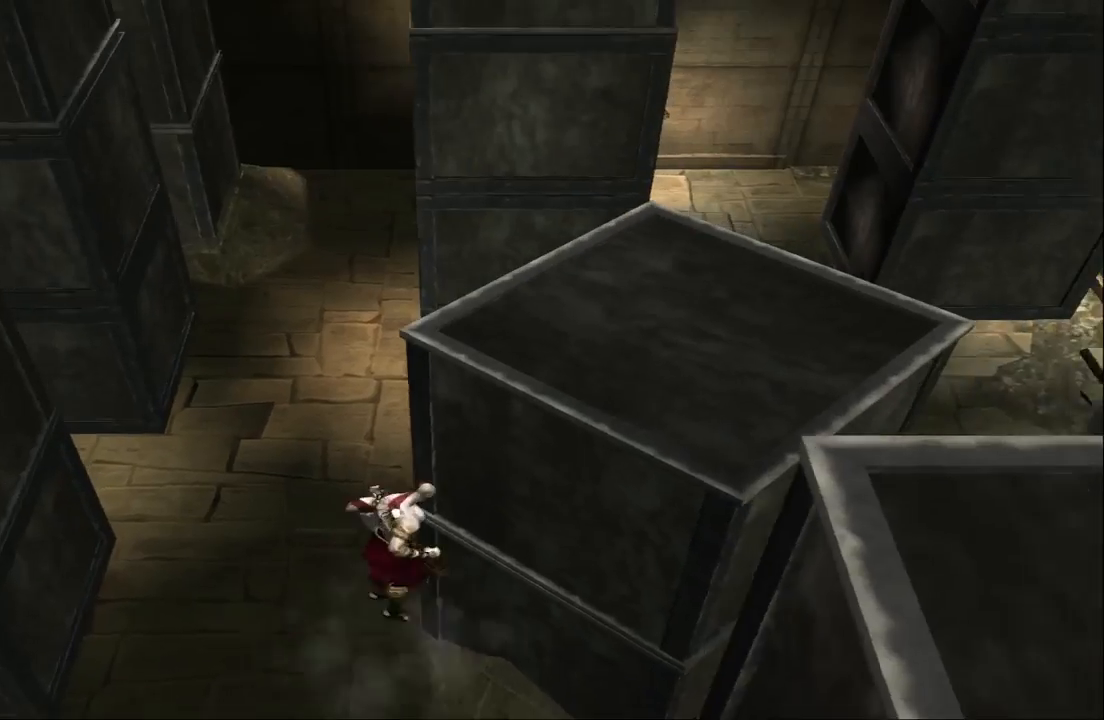
{"buttons": ["CROSS"], "left_stick": "up-right", "right_stick": "center", "events": [[167, "CROSS", "up"], [233, "CROSS", "down"], [367, "CROSS", "up"], [400, "CROSS", "down"]]}
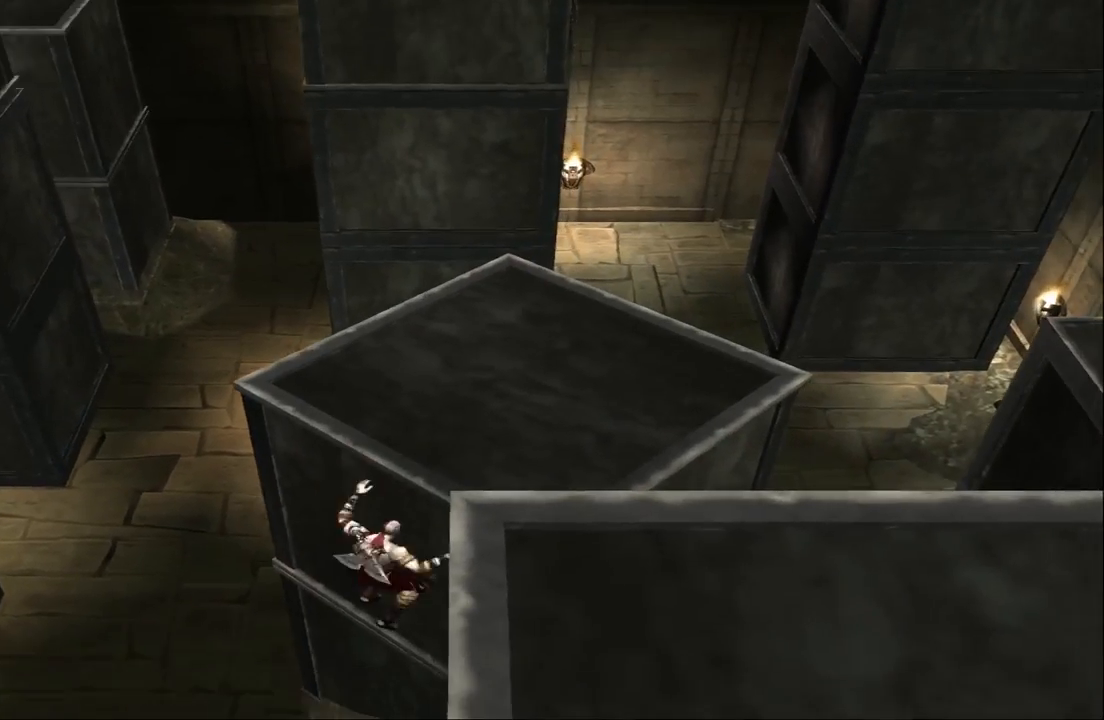
{"buttons": [], "left_stick": "up-right", "right_stick": "center", "events": [[33, "CROSS", "up"], [67, "CROSS", "down"], [200, "CROSS", "up"], [267, "CROSS", "down"], [367, "CROSS", "up"]]}
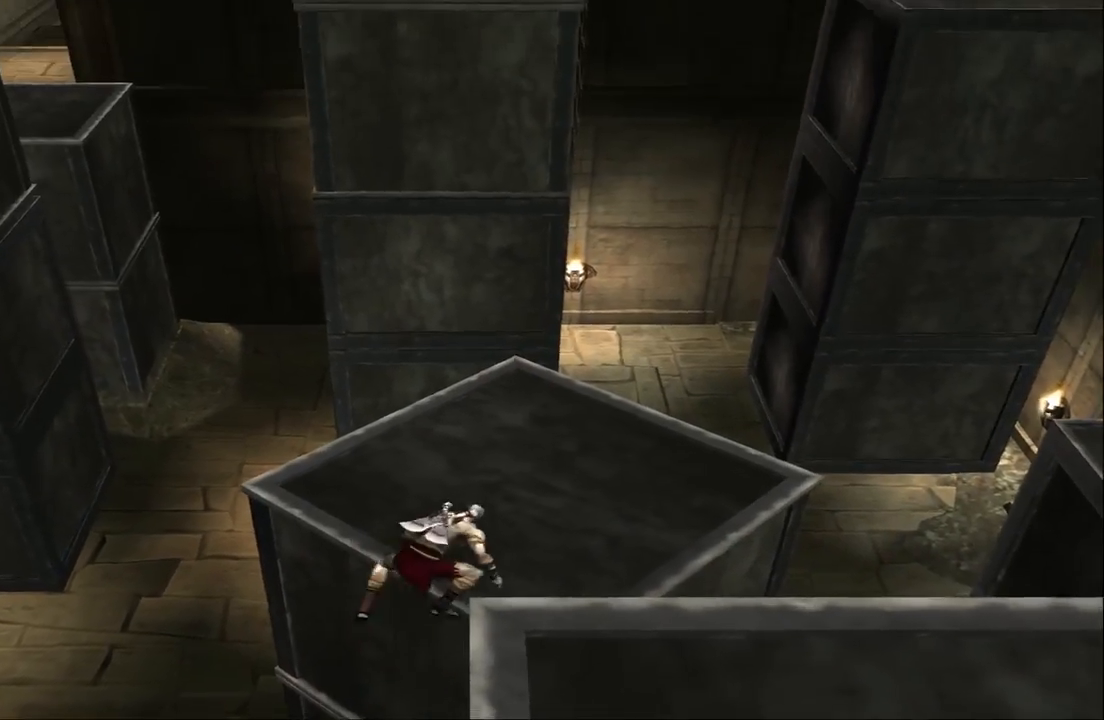
{"buttons": ["CROSS"], "left_stick": "down-right", "right_stick": "center", "events": [[267, "left_stick", "right"], [467, "CROSS", "down"], [467, "left_stick", "down-right"]]}
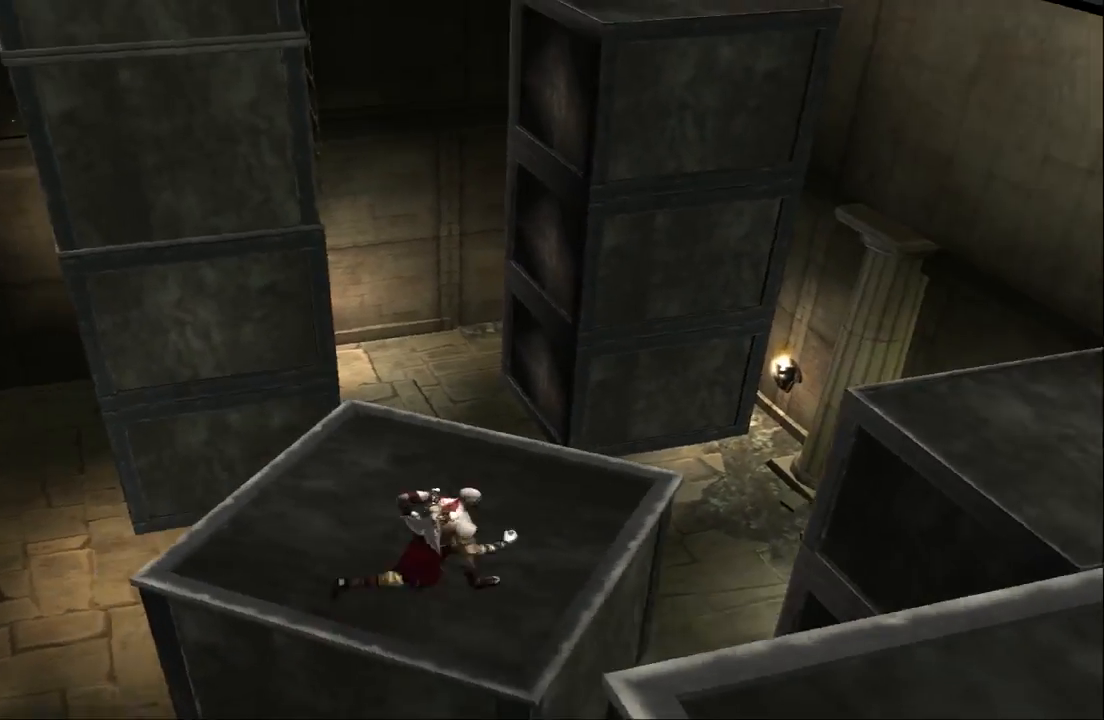
{"buttons": ["CROSS"], "left_stick": "down-right", "right_stick": "center", "events": [[133, "CROSS", "up"], [367, "CROSS", "down"]]}
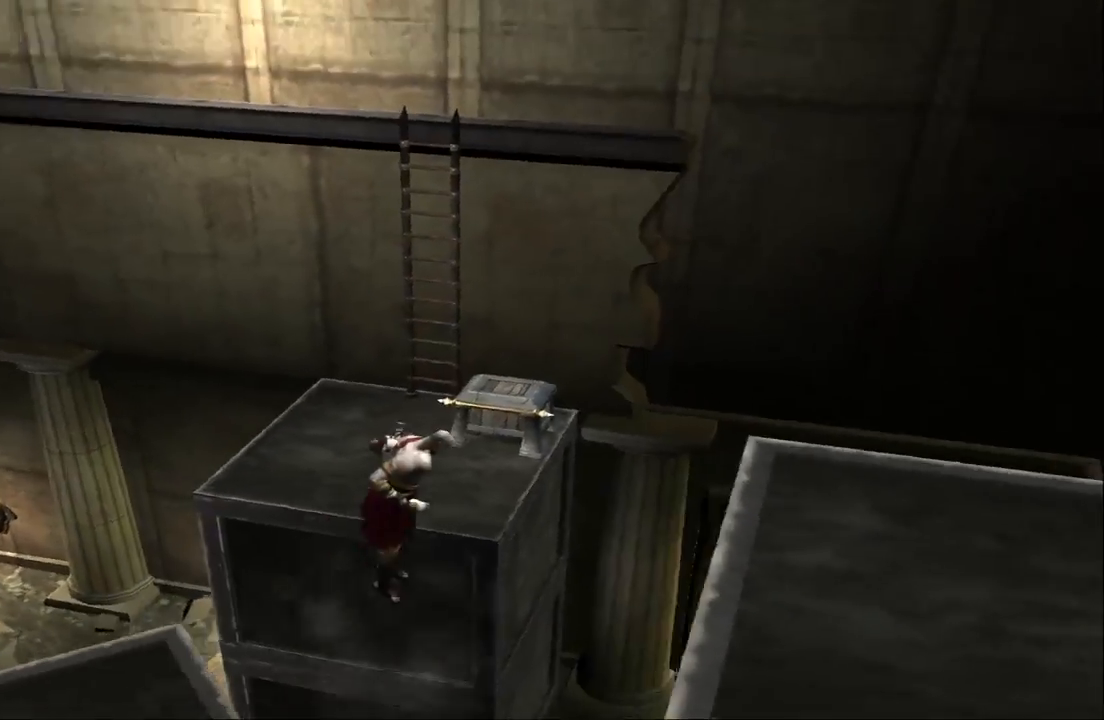
{"buttons": [], "left_stick": "right", "right_stick": "center", "events": [[233, "left_stick", "right"], [300, "CROSS", "up"], [367, "CROSS", "down"], [500, "CROSS", "up"]]}
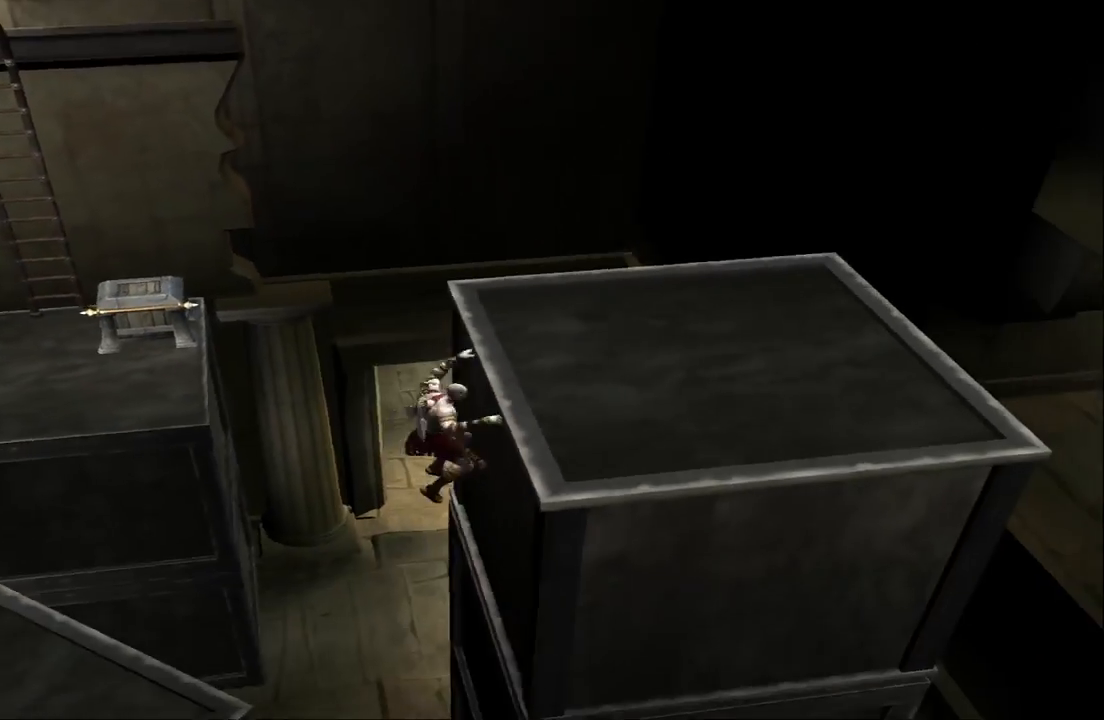
{"buttons": [], "left_stick": "center", "right_stick": "center", "events": [[67, "CROSS", "down"], [200, "CROSS", "up"], [400, "left_stick", "center"]]}
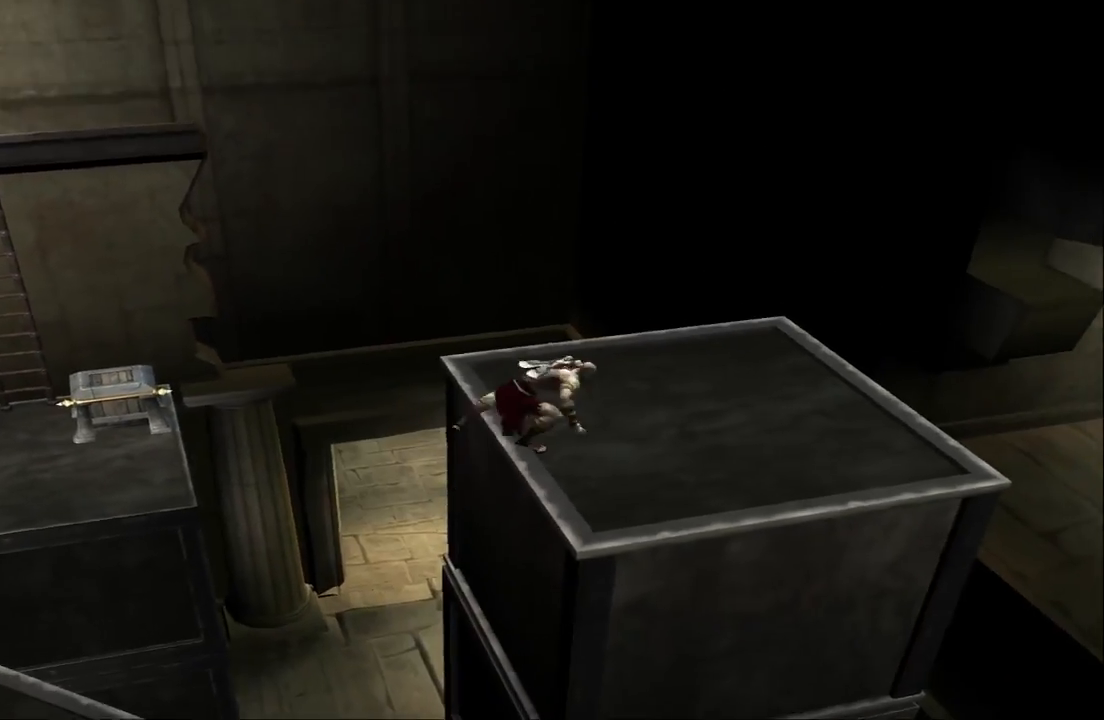
{"buttons": [], "left_stick": "right", "right_stick": "center", "events": [[100, "left_stick", "right"]]}
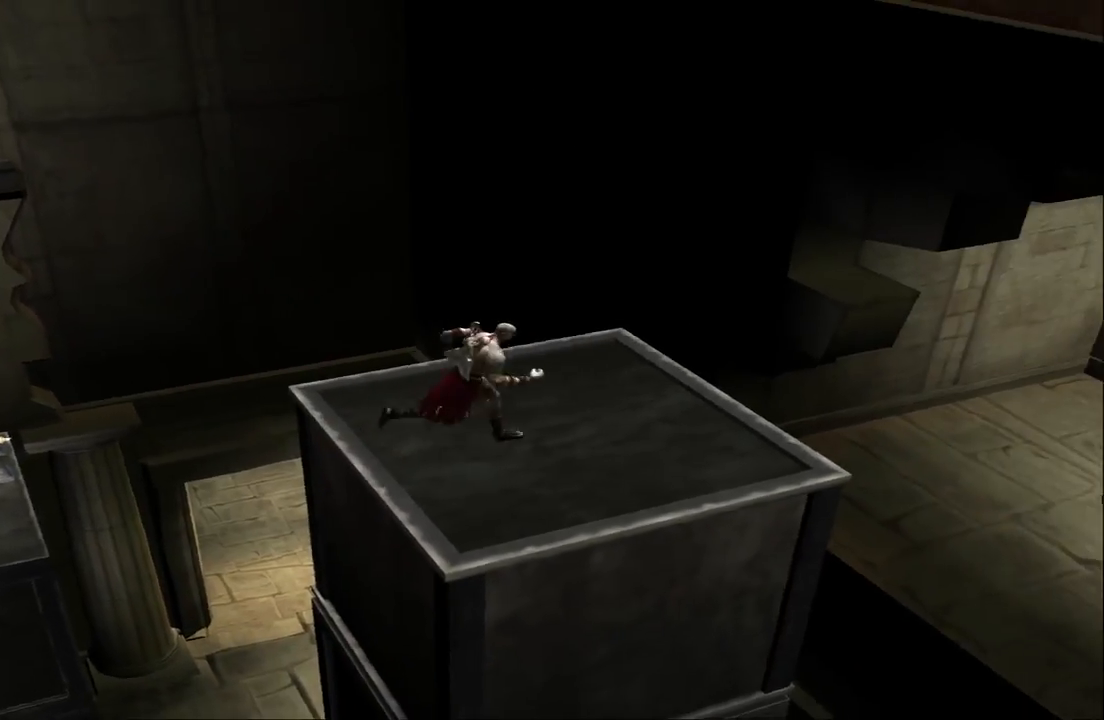
{"buttons": [], "left_stick": "right", "right_stick": "center", "events": [[400, "CROSS", "down"], [467, "CROSS", "up"]]}
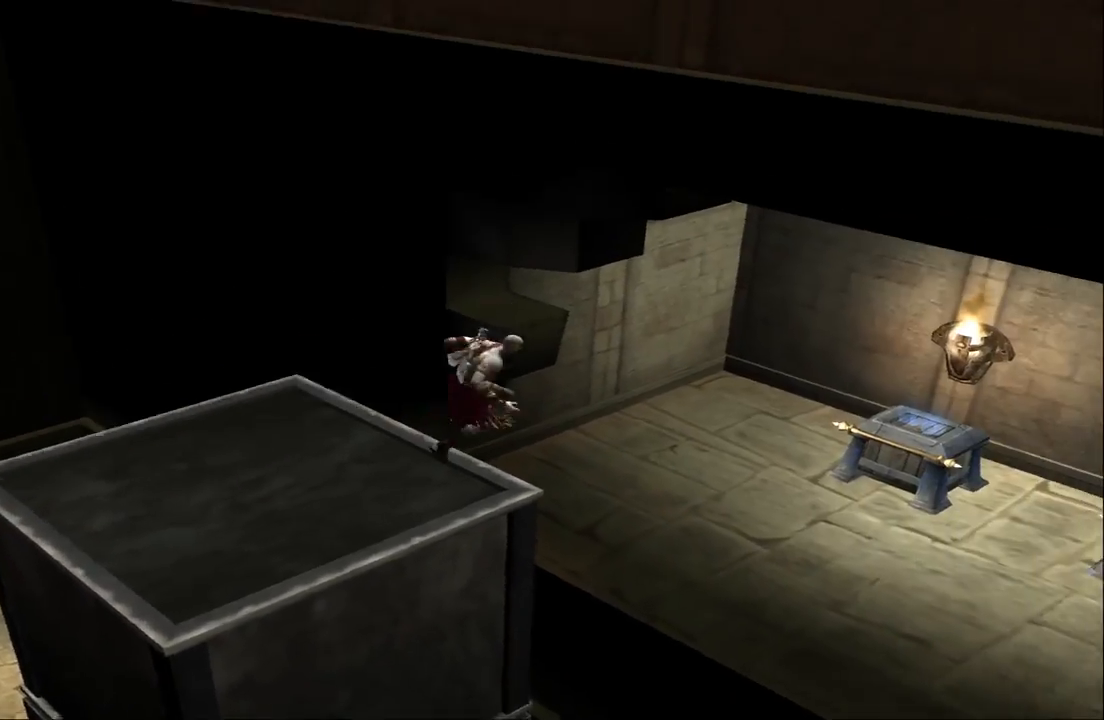
{"buttons": [], "left_stick": "up", "right_stick": "center", "events": [[333, "left_stick", "up-right"], [467, "left_stick", "up"]]}
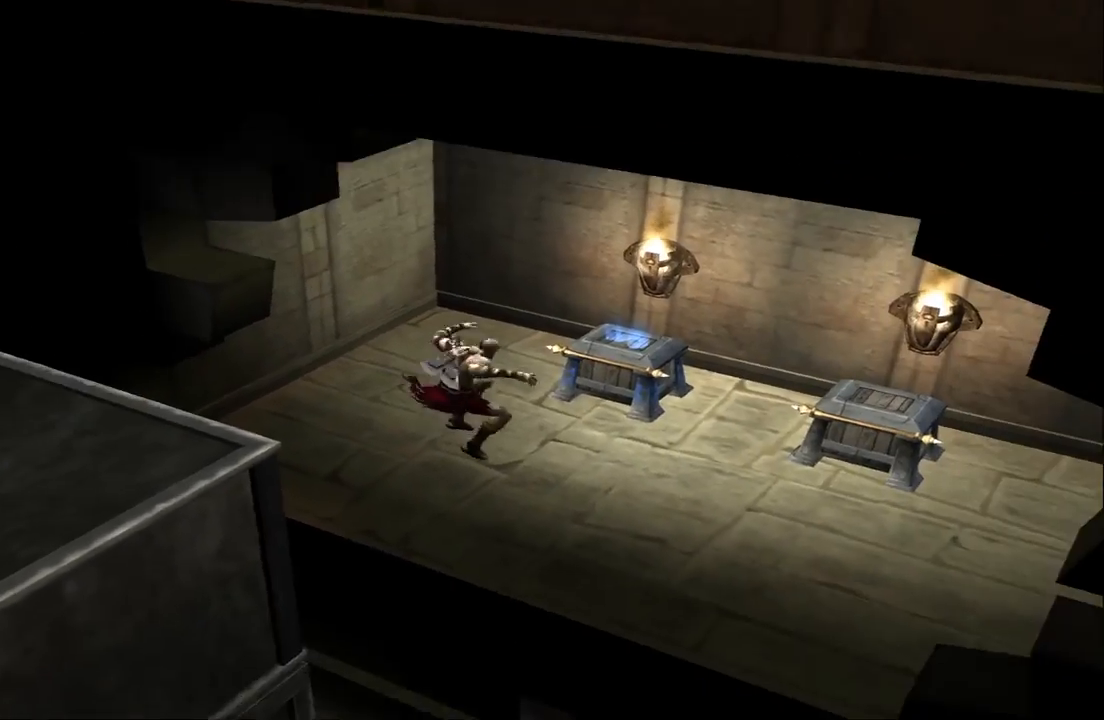
{"buttons": [], "left_stick": "right", "right_stick": "center", "events": [[267, "left_stick", "right"]]}
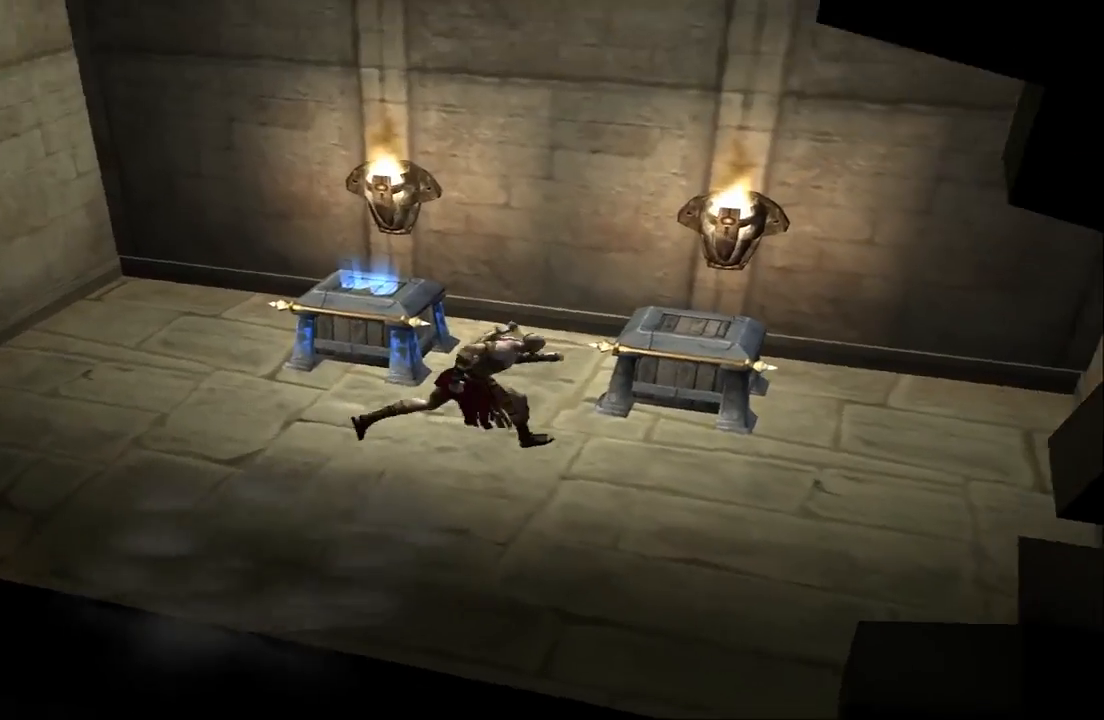
{"buttons": ["R2"], "left_stick": "center", "right_stick": "center", "events": [[167, "left_stick", "up"], [200, "R2", "down"], [267, "left_stick", "center"]]}
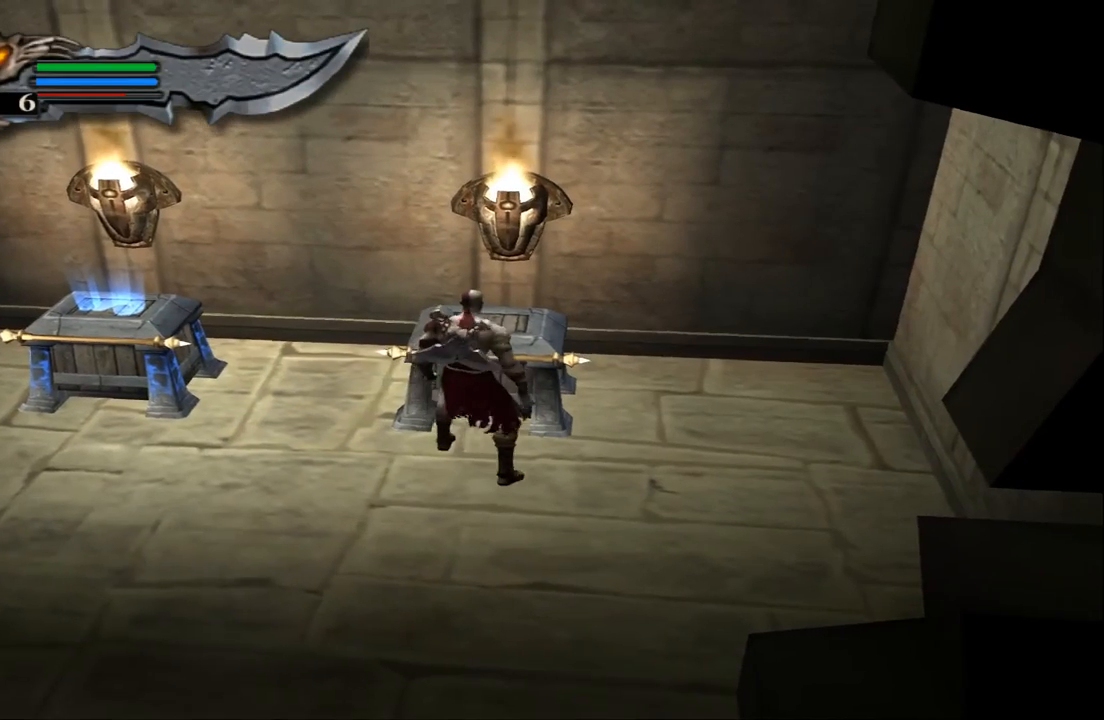
{"buttons": ["R2"], "left_stick": "center", "right_stick": "center", "events": []}
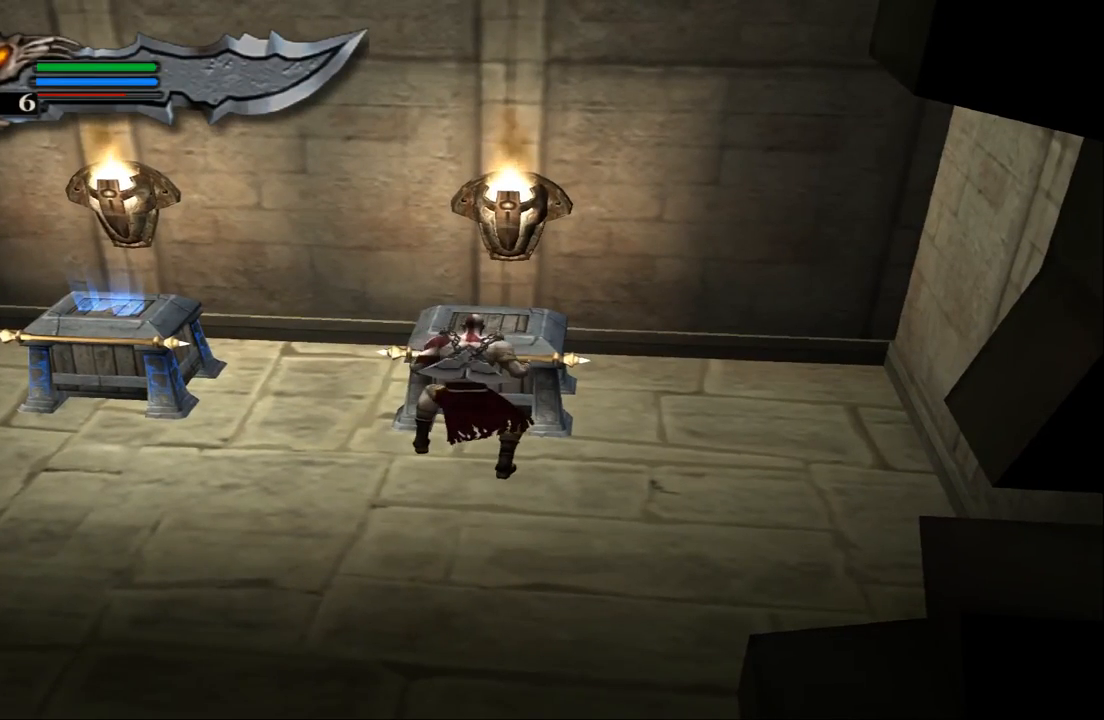
{"buttons": ["R2"], "left_stick": "center", "right_stick": "center", "events": []}
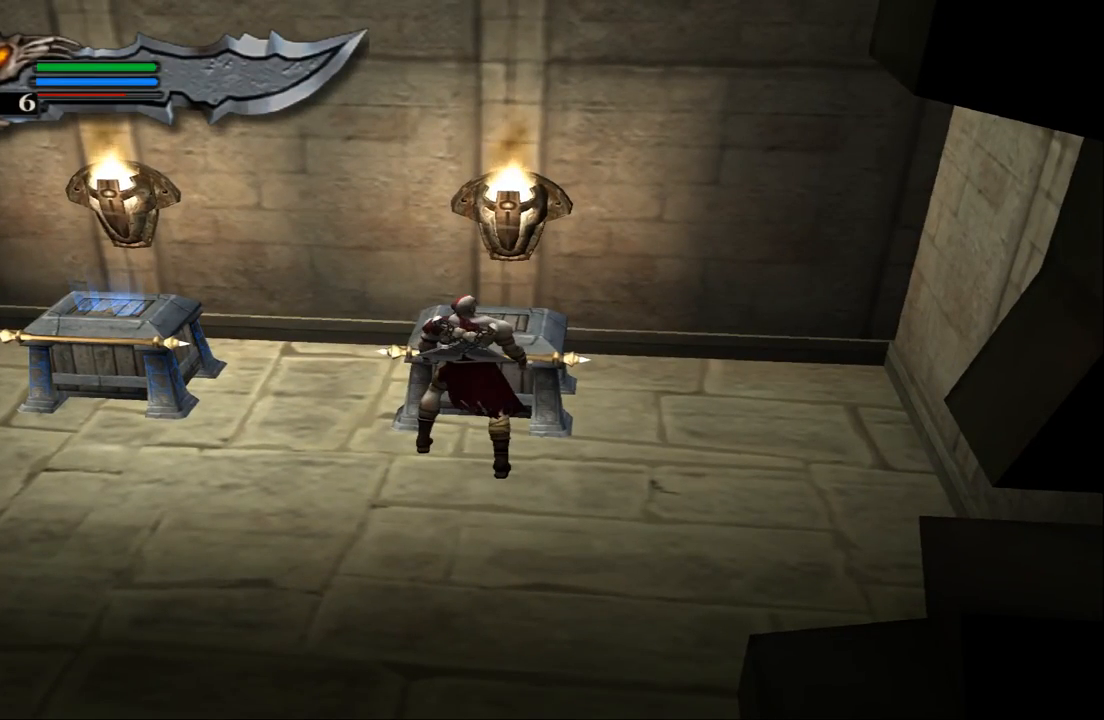
{"buttons": ["R2"], "left_stick": "center", "right_stick": "center", "events": []}
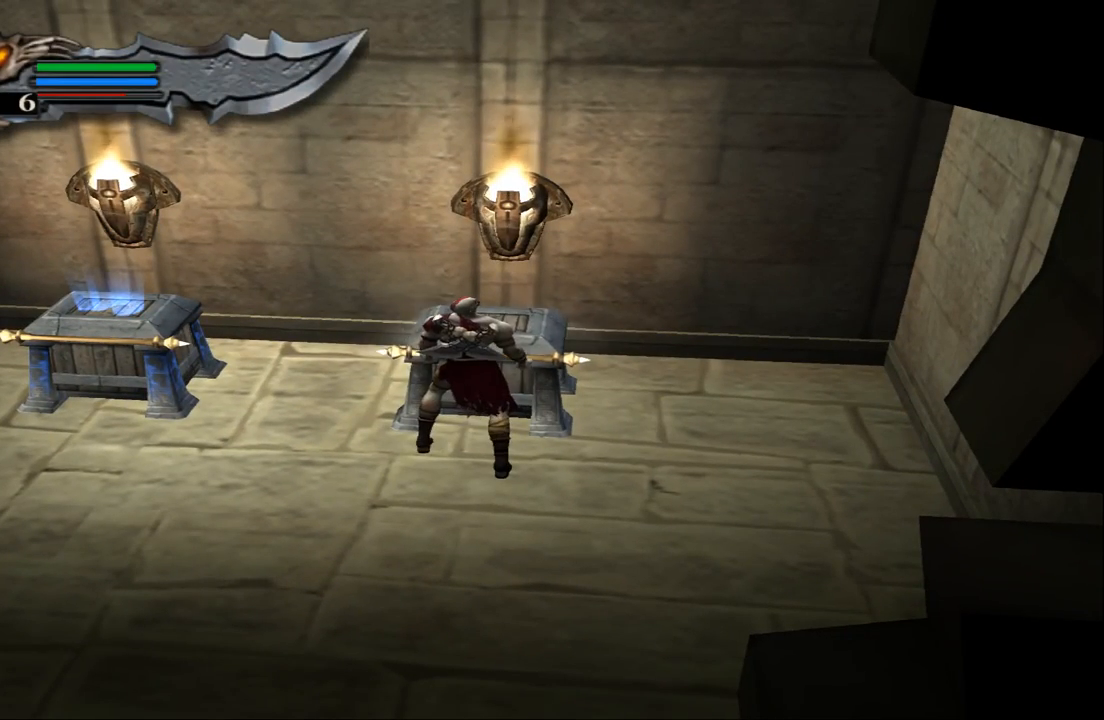
{"buttons": ["R2"], "left_stick": "center", "right_stick": "center", "events": []}
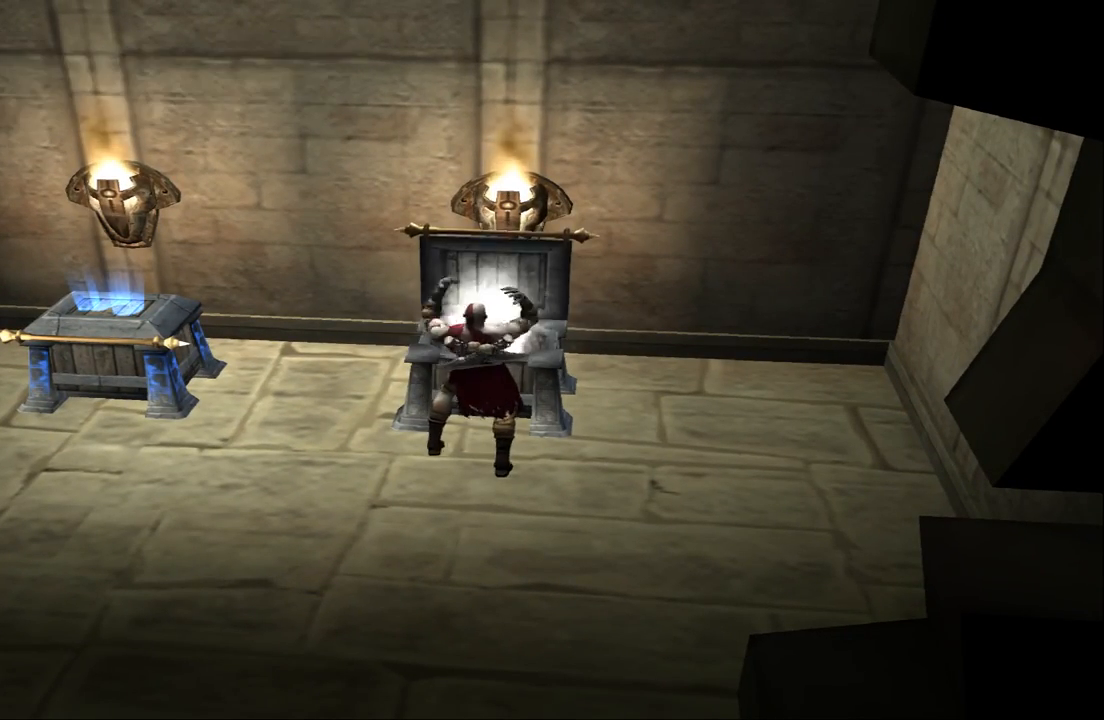
{"buttons": [], "left_stick": "down-left", "right_stick": "center", "events": [[33, "left_stick", "down"], [100, "left_stick", "down-left"], [233, "R2", "up"]]}
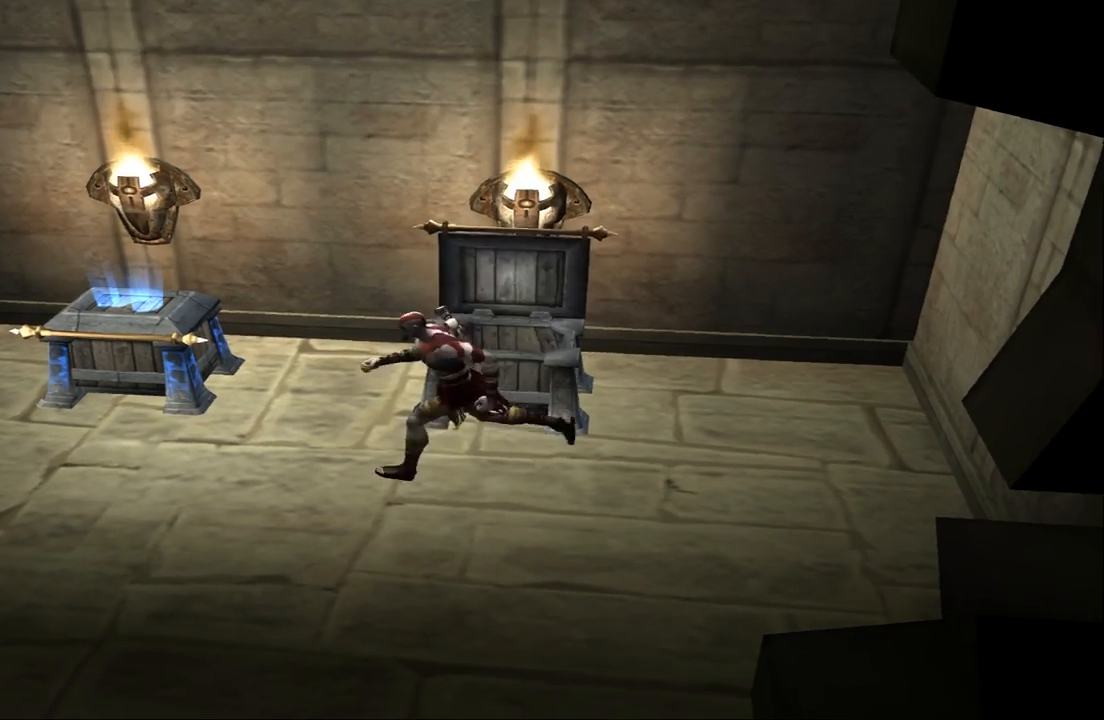
{"buttons": [], "left_stick": "center", "right_stick": "center", "events": [[33, "left_stick", "center"]]}
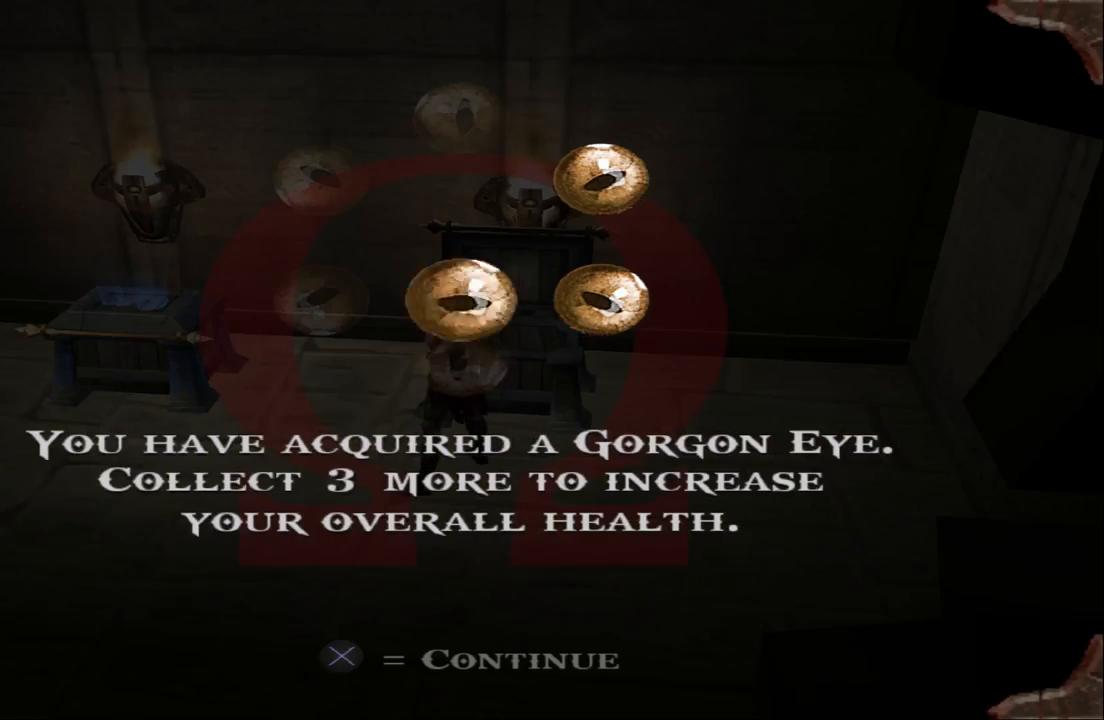
{"buttons": [], "left_stick": "center", "right_stick": "center", "events": []}
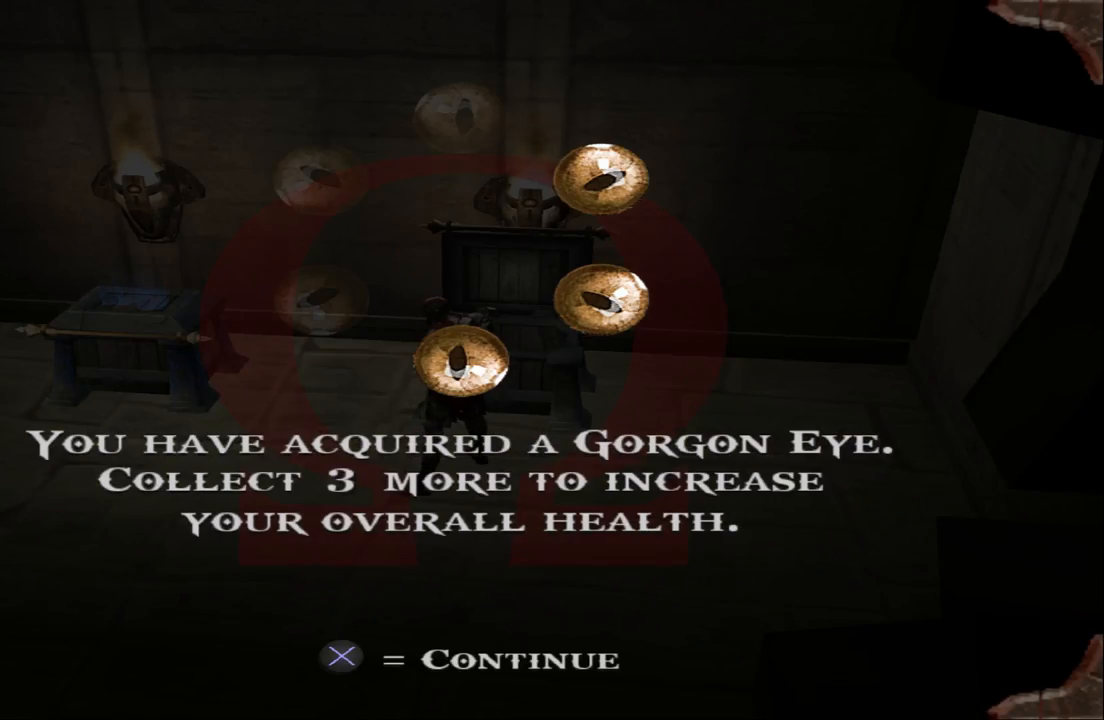
{"buttons": [], "left_stick": "down-left", "right_stick": "center", "events": [[167, "CROSS", "down"], [267, "CROSS", "up"], [333, "left_stick", "down-left"]]}
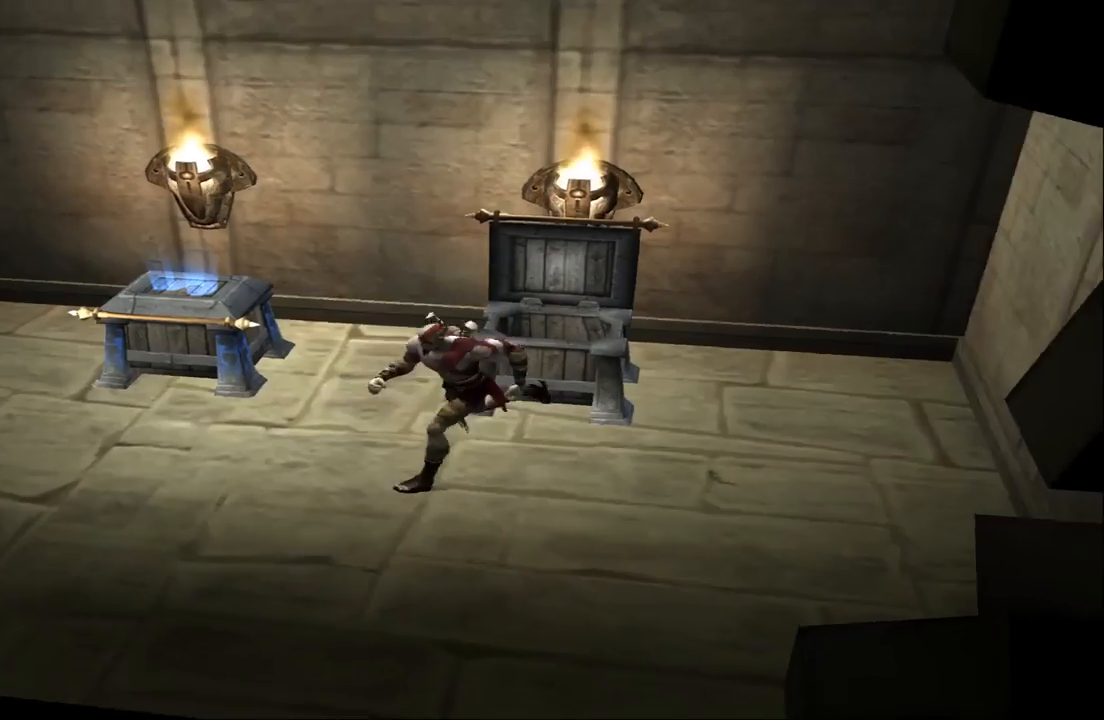
{"buttons": ["CROSS"], "left_stick": "down-left", "right_stick": "center", "events": [[467, "CROSS", "down"]]}
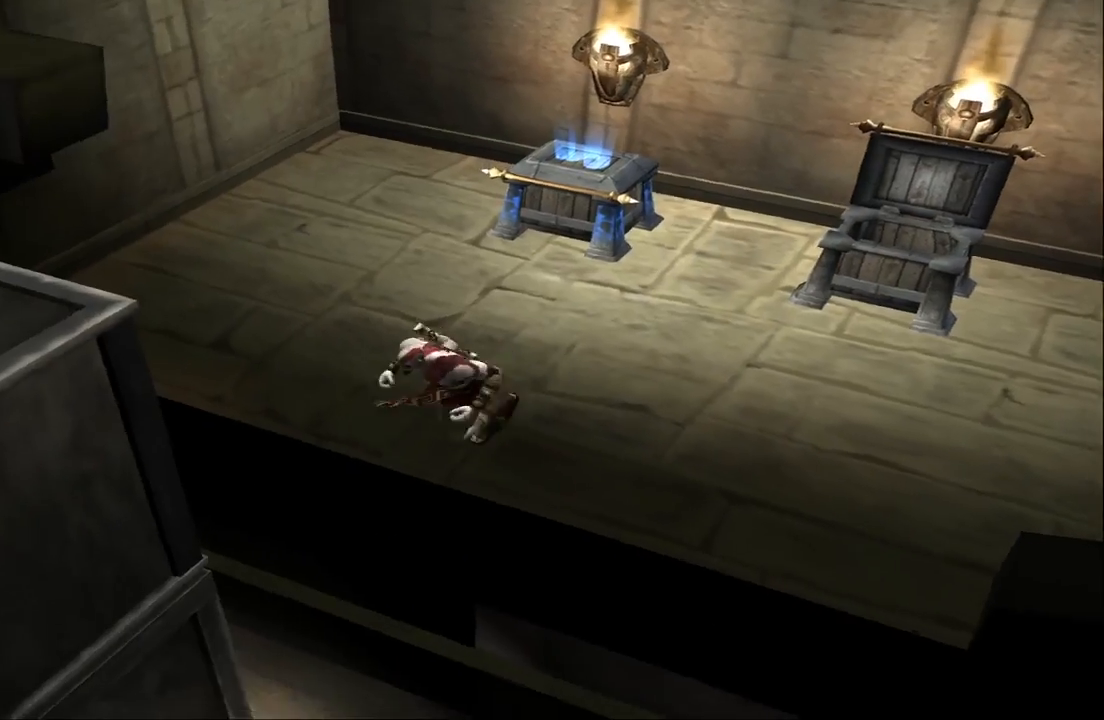
{"buttons": ["CROSS"], "left_stick": "up", "right_stick": "center", "events": [[100, "left_stick", "left"], [133, "CROSS", "up"], [300, "CROSS", "down"], [400, "left_stick", "up"]]}
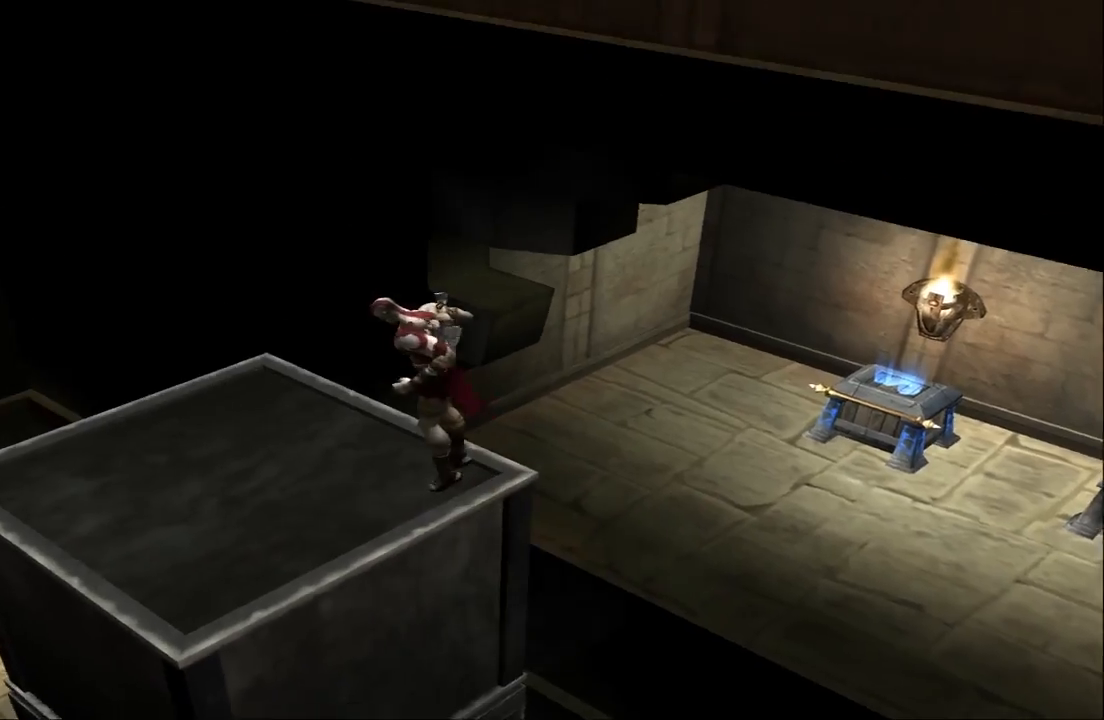
{"buttons": [], "left_stick": "center", "right_stick": "center", "events": [[267, "CROSS", "up"], [367, "left_stick", "center"]]}